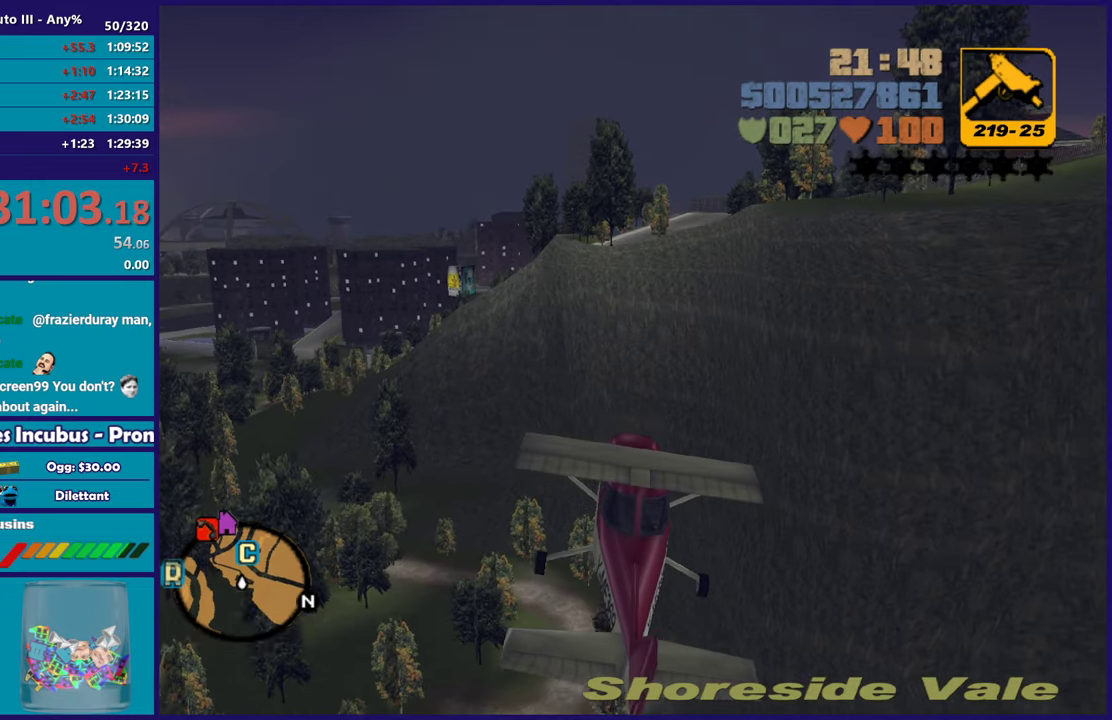
Gameplay with a controller (Xbox layout); each line is a JSON object with the inputs held at the frame after it. "events" lists button and stick changes between this image and that frame as [ms after this image, input, new state], when the widget could be followed in between. Not read: START.
{"buttons": [], "left_stick": "down-right", "right_stick": "center", "events": [[50, "left_stick", "up-left"], [233, "left_stick", "center"], [317, "left_stick", "left"], [500, "left_stick", "down-right"]]}
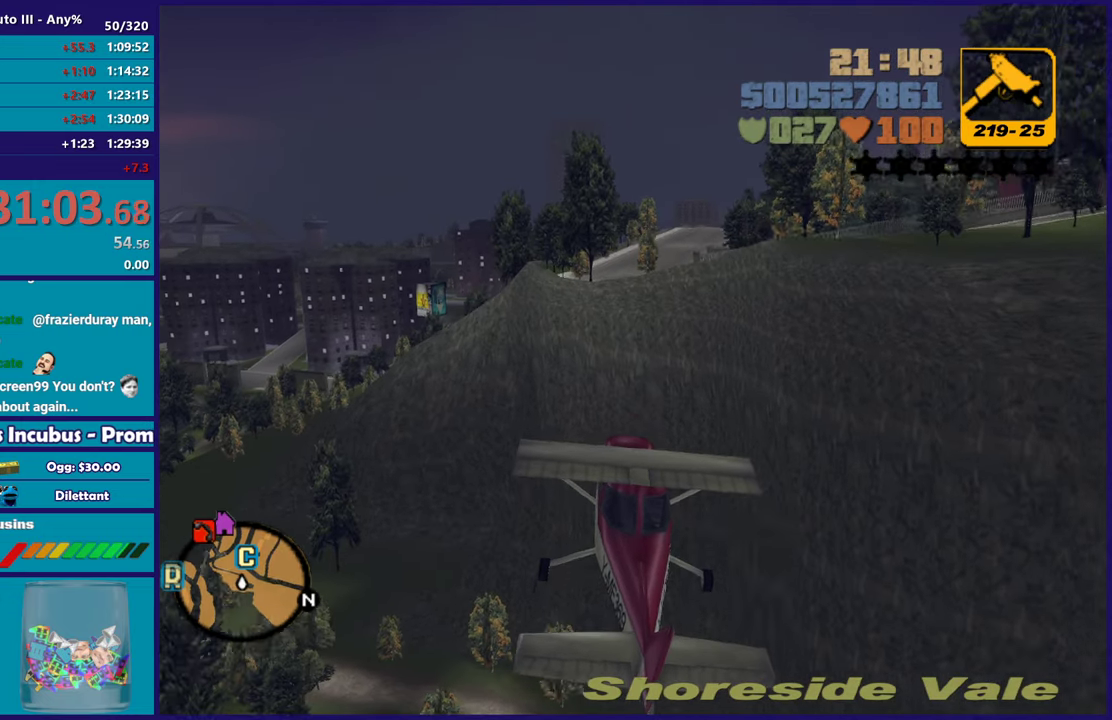
{"buttons": ["L2"], "left_stick": "right", "right_stick": "center", "events": [[83, "left_stick", "center"], [167, "L2", "down"], [233, "left_stick", "right"], [400, "left_stick", "center"], [483, "left_stick", "right"]]}
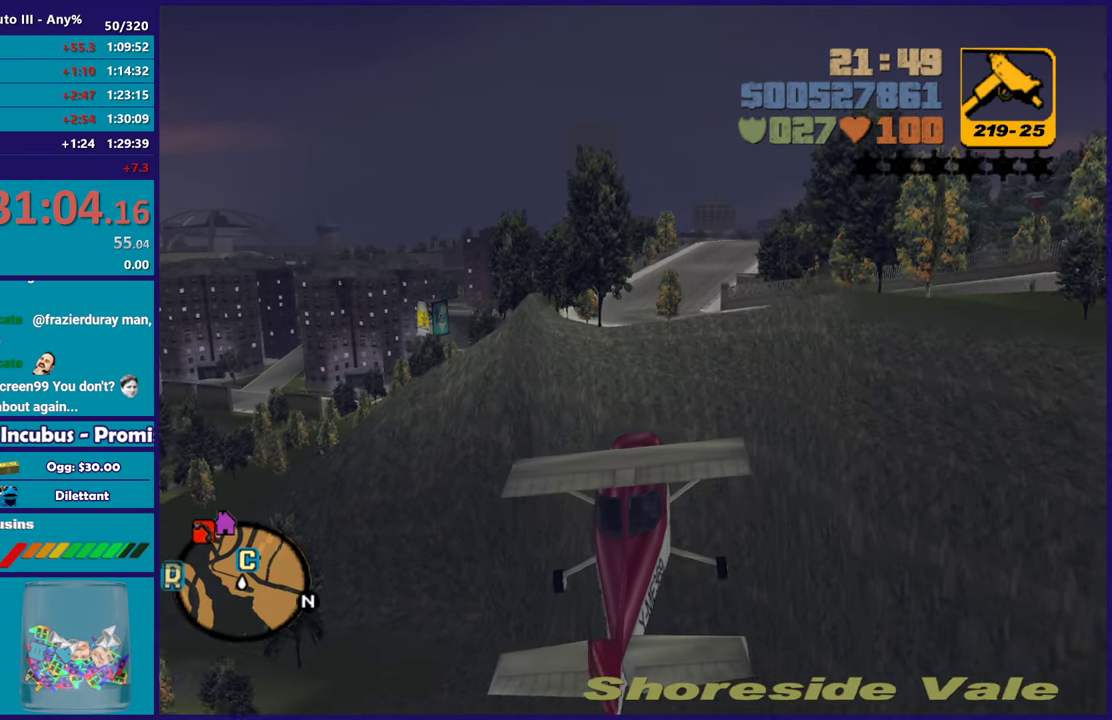
{"buttons": ["L2"], "left_stick": "up-right", "right_stick": "center", "events": [[117, "left_stick", "up-right"], [167, "left_stick", "up"], [317, "left_stick", "up-right"]]}
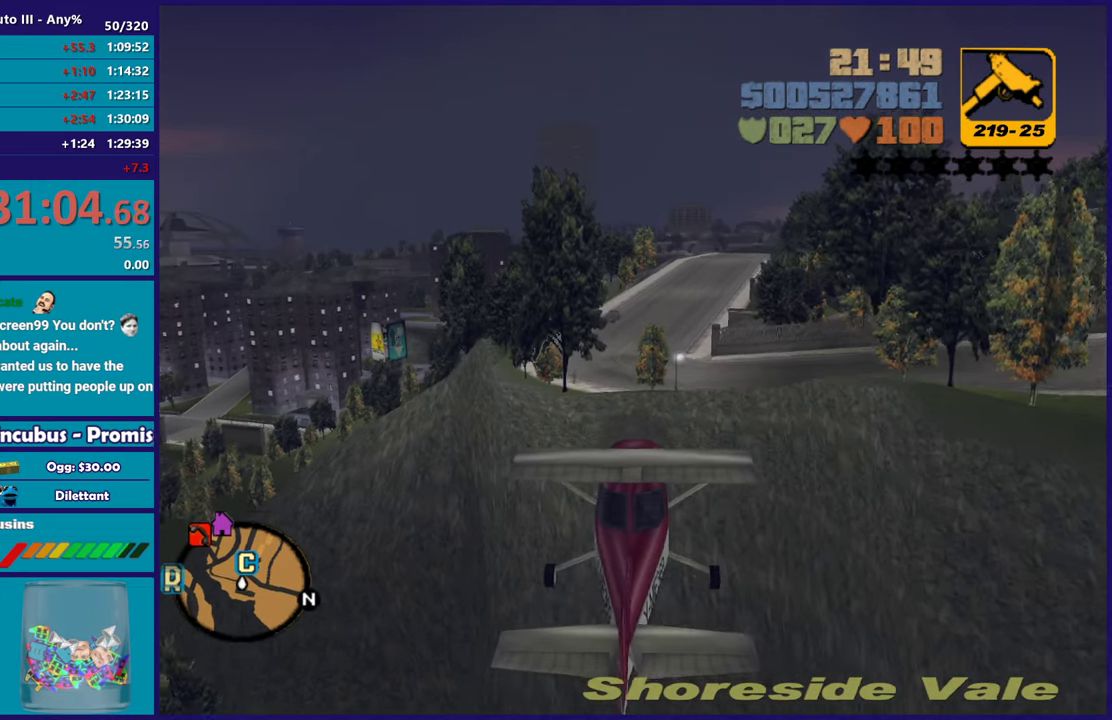
{"buttons": ["A", "L2"], "left_stick": "up-left", "right_stick": "center", "events": [[100, "A", "down"], [150, "left_stick", "right"], [250, "A", "up"], [317, "left_stick", "center"], [450, "left_stick", "up-left"], [467, "A", "down"]]}
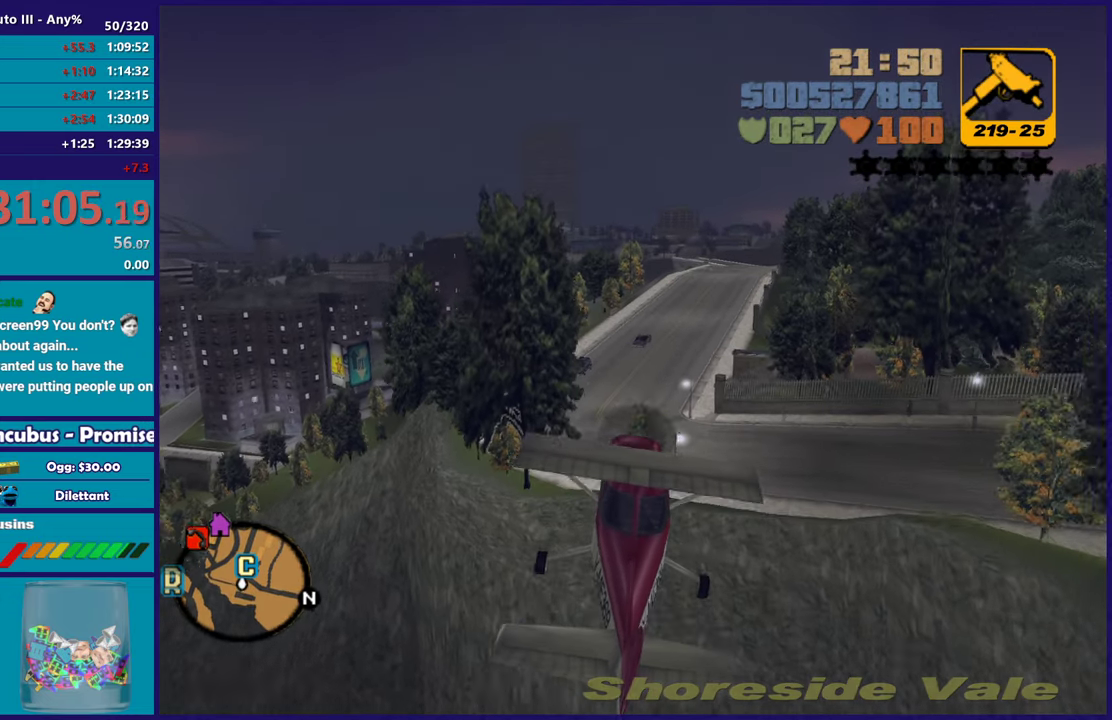
{"buttons": ["A", "L2"], "left_stick": "up", "right_stick": "center", "events": [[50, "left_stick", "up"]]}
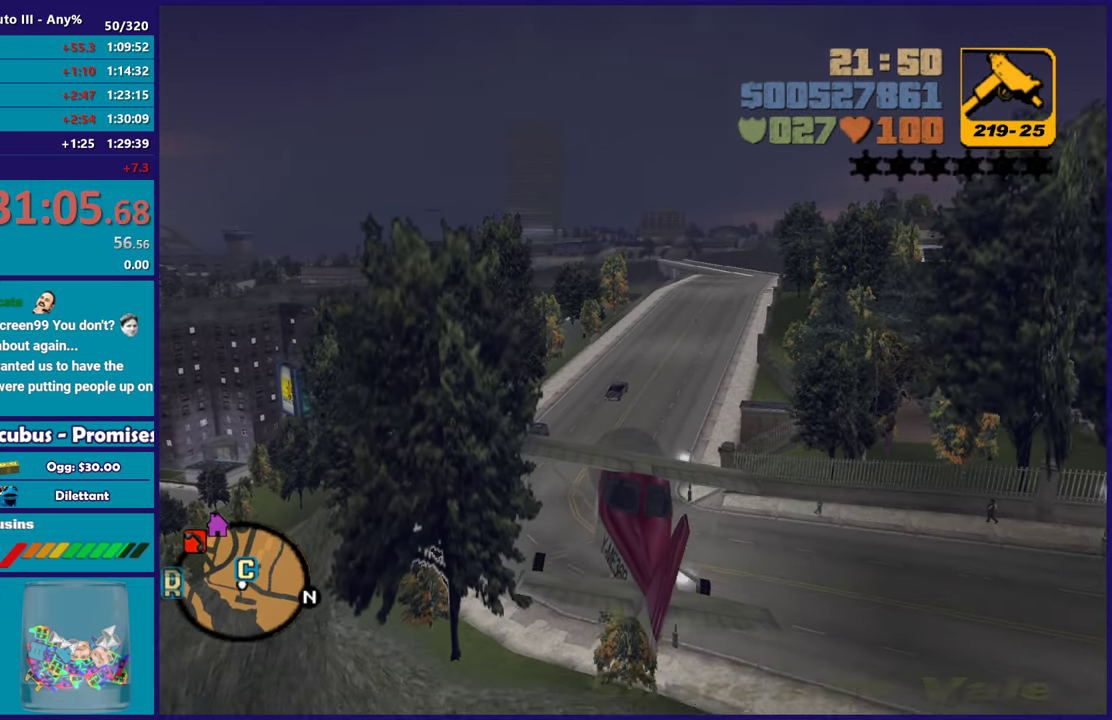
{"buttons": ["A", "L2"], "left_stick": "up-right", "right_stick": "center", "events": [[333, "left_stick", "up-right"]]}
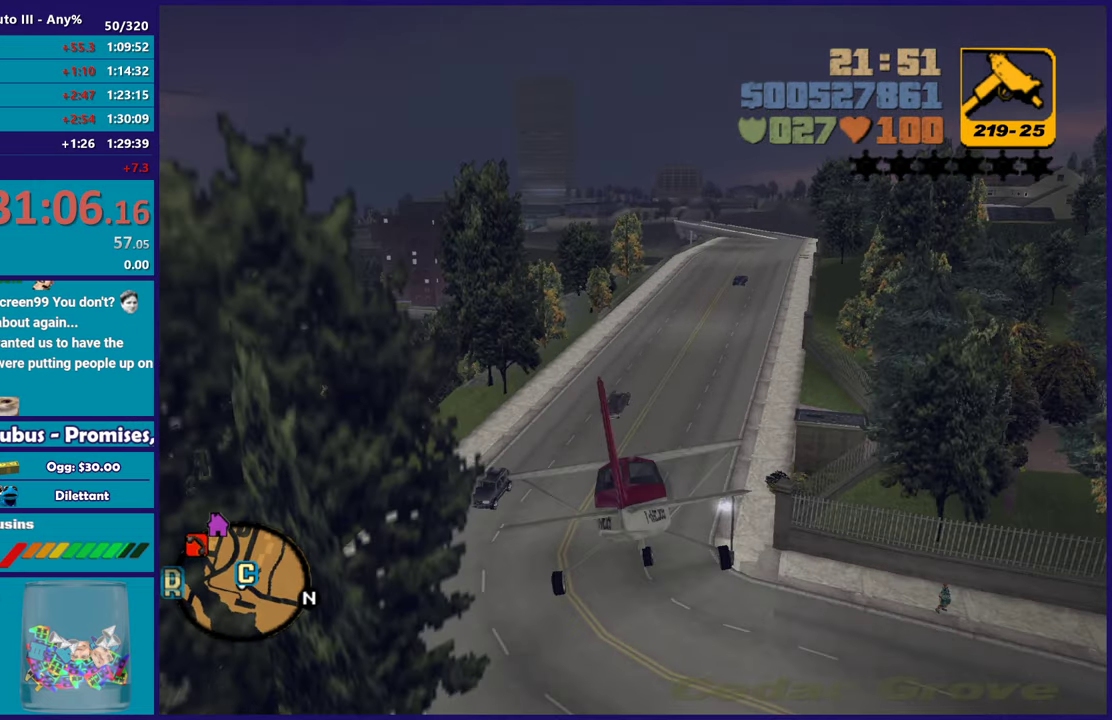
{"buttons": ["A", "L2"], "left_stick": "up", "right_stick": "center", "events": [[17, "left_stick", "center"], [83, "A", "up"], [133, "left_stick", "up-right"], [183, "A", "down"], [467, "left_stick", "up"]]}
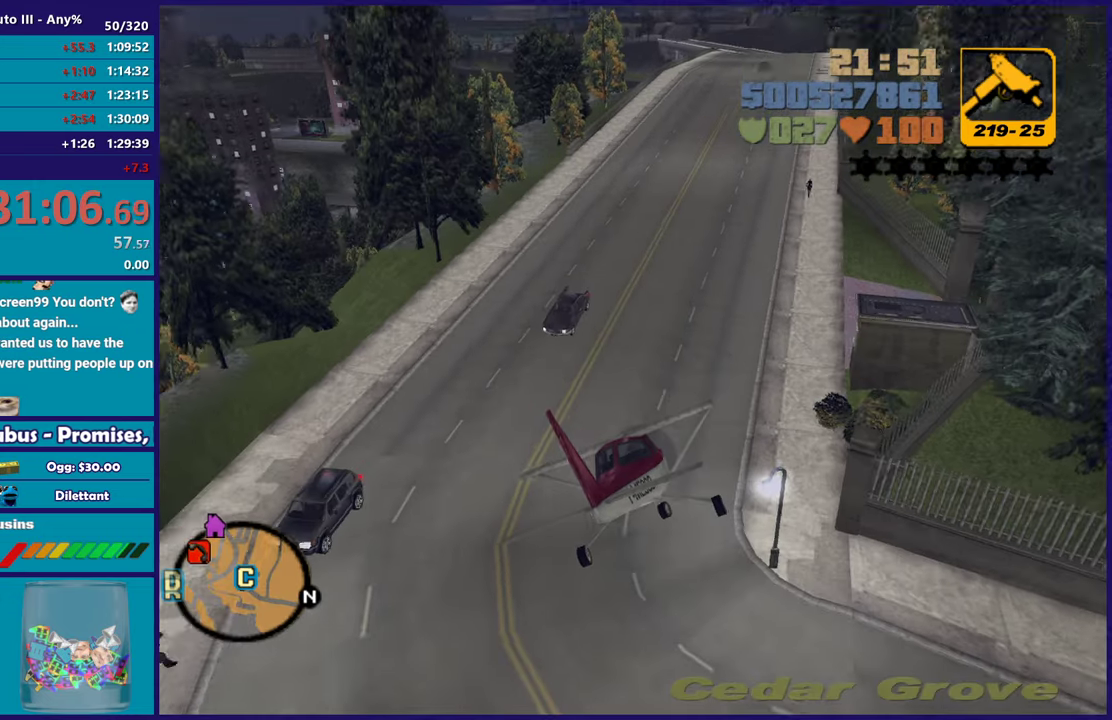
{"buttons": ["A", "L2"], "left_stick": "up", "right_stick": "center", "events": []}
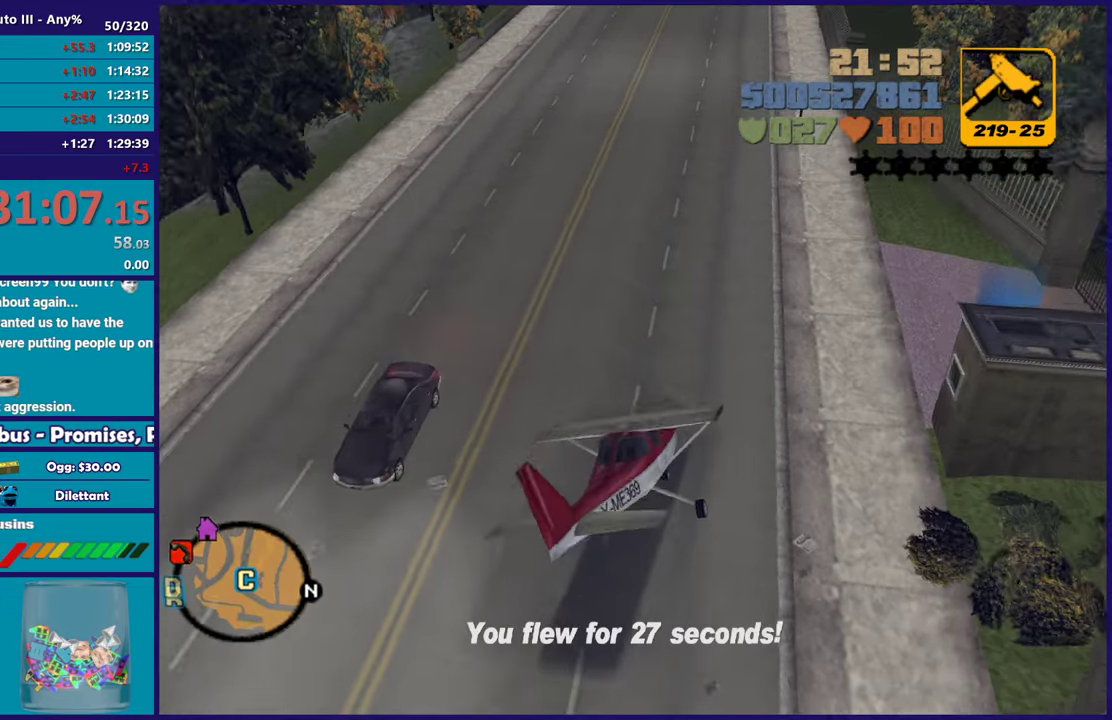
{"buttons": ["A", "L2", "L3"], "left_stick": "up-left", "right_stick": "center"}
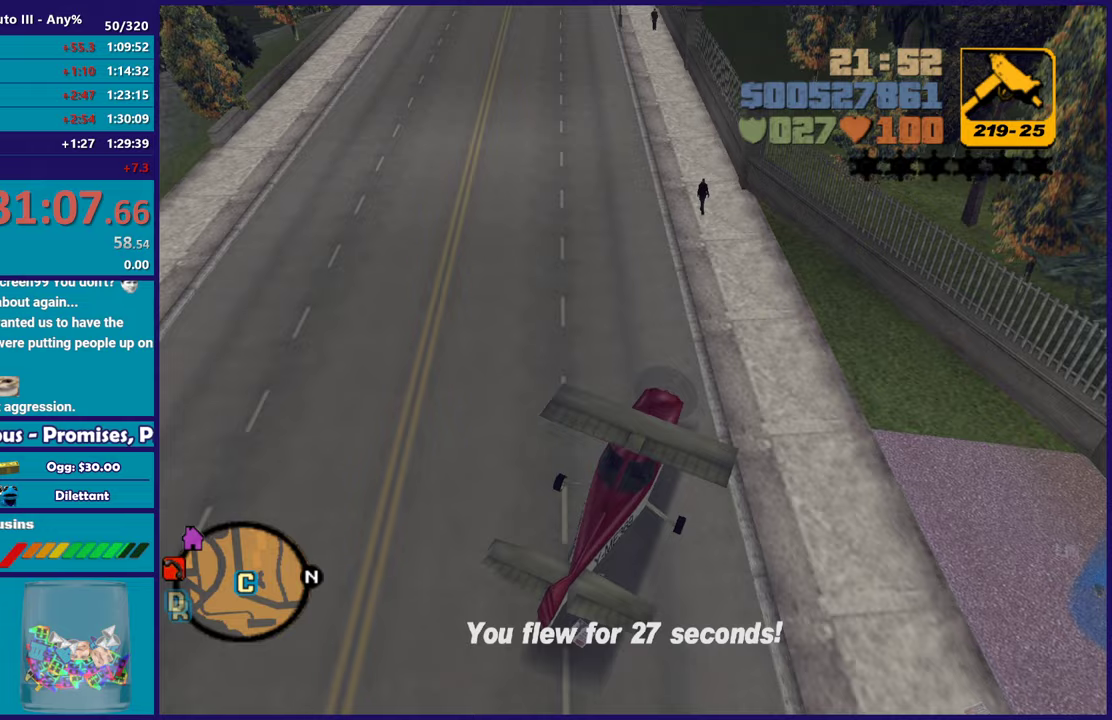
{"buttons": ["A", "L2"], "left_stick": "up-right", "right_stick": "center"}
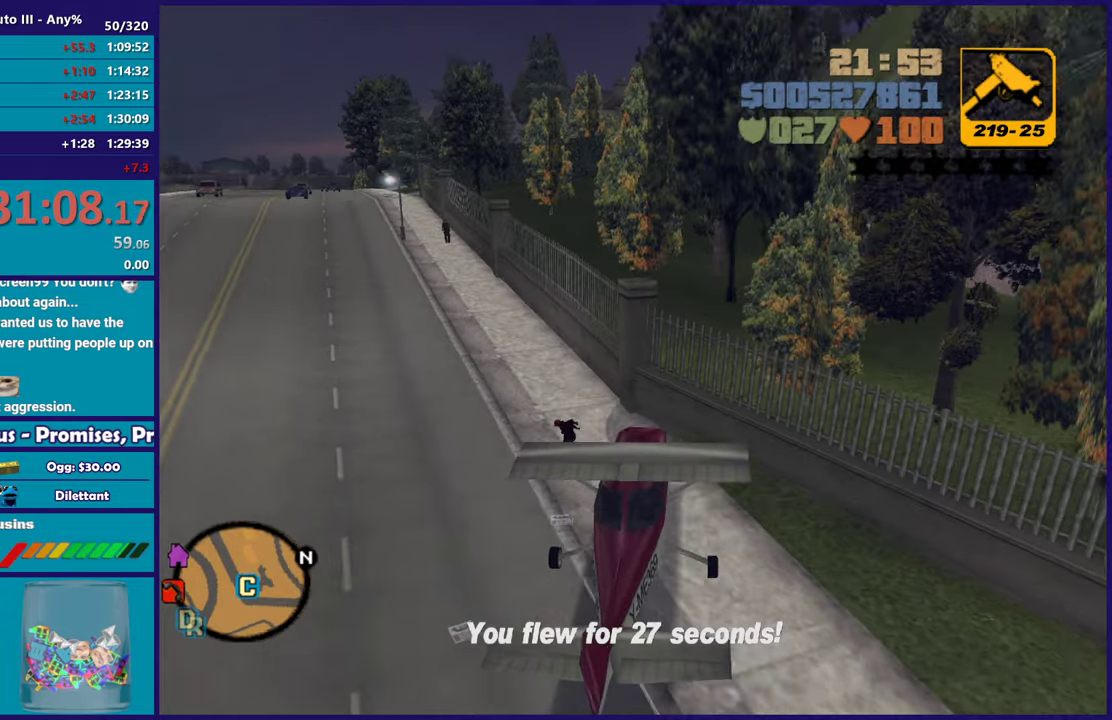
{"buttons": ["A", "L2", "L3"], "left_stick": "up-right", "right_stick": "center"}
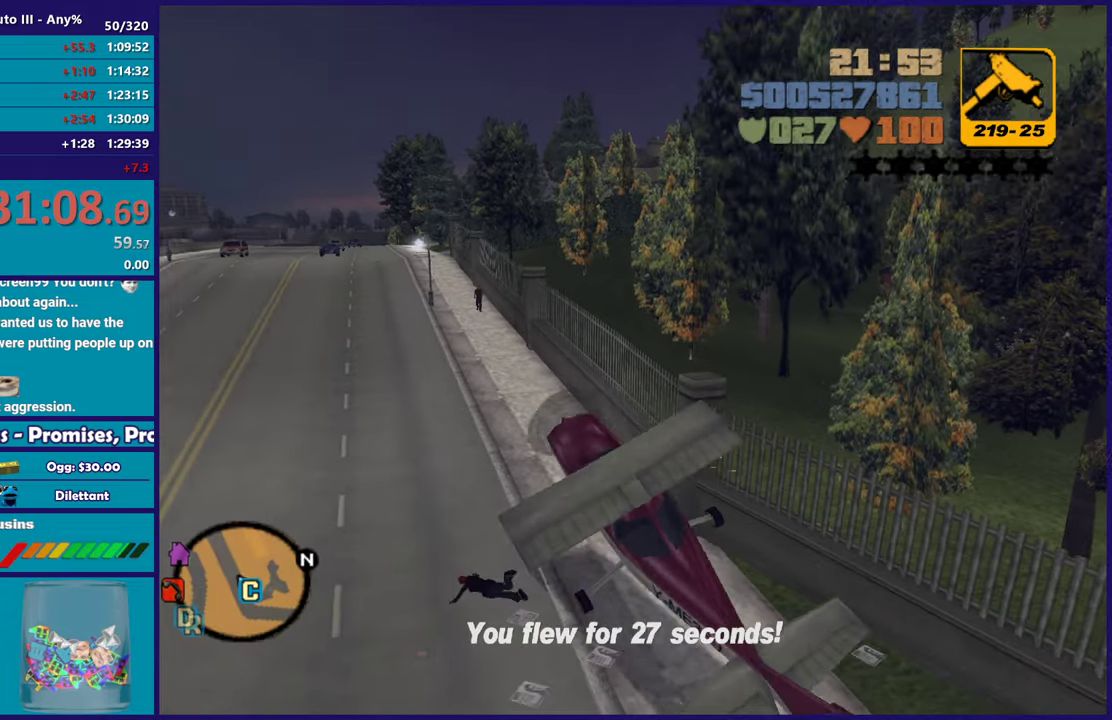
{"buttons": ["R2", "L3"], "left_stick": "right", "right_stick": "center", "events": [[200, "A", "up"], [300, "L2", "up"], [383, "left_stick", "right"], [483, "R2", "down"]]}
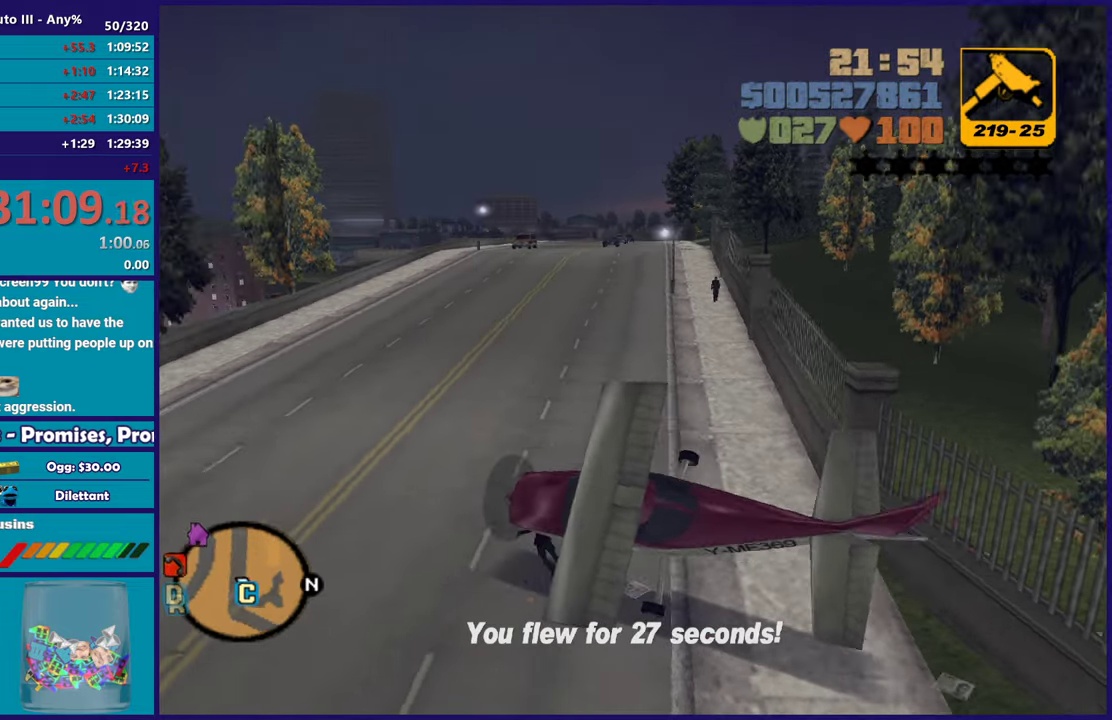
{"buttons": [], "left_stick": "right", "right_stick": "center"}
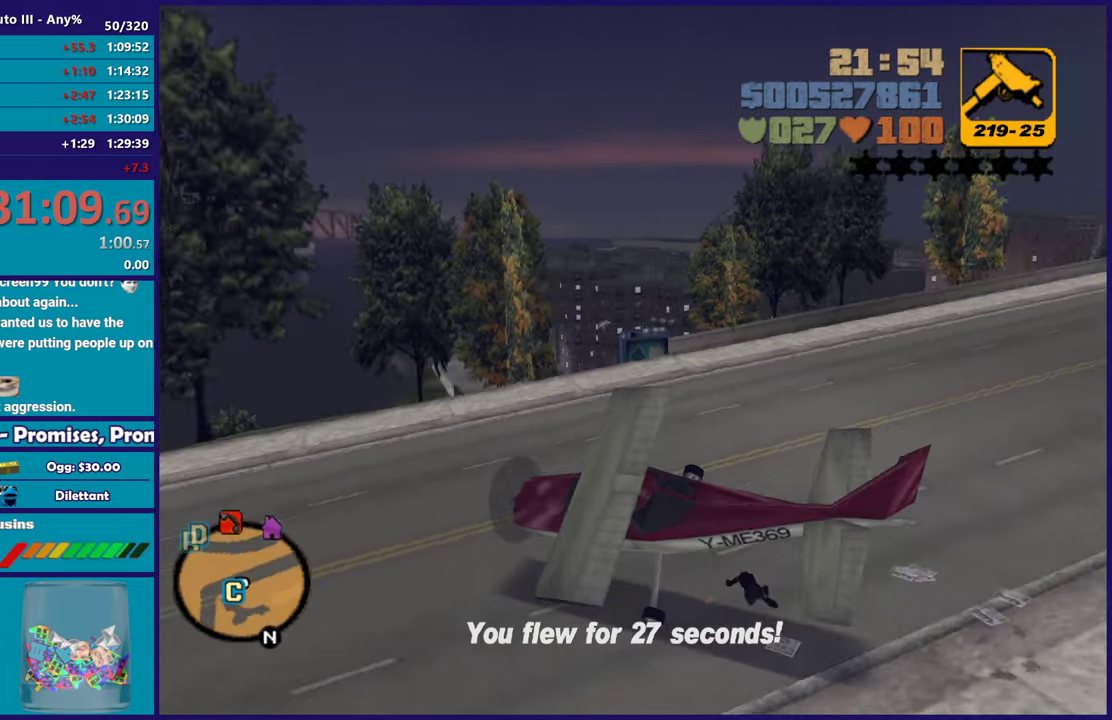
{"buttons": ["L2"], "left_stick": "down", "right_stick": "center", "events": [[17, "left_stick", "down-right"], [83, "L2", "down"], [417, "left_stick", "down"]]}
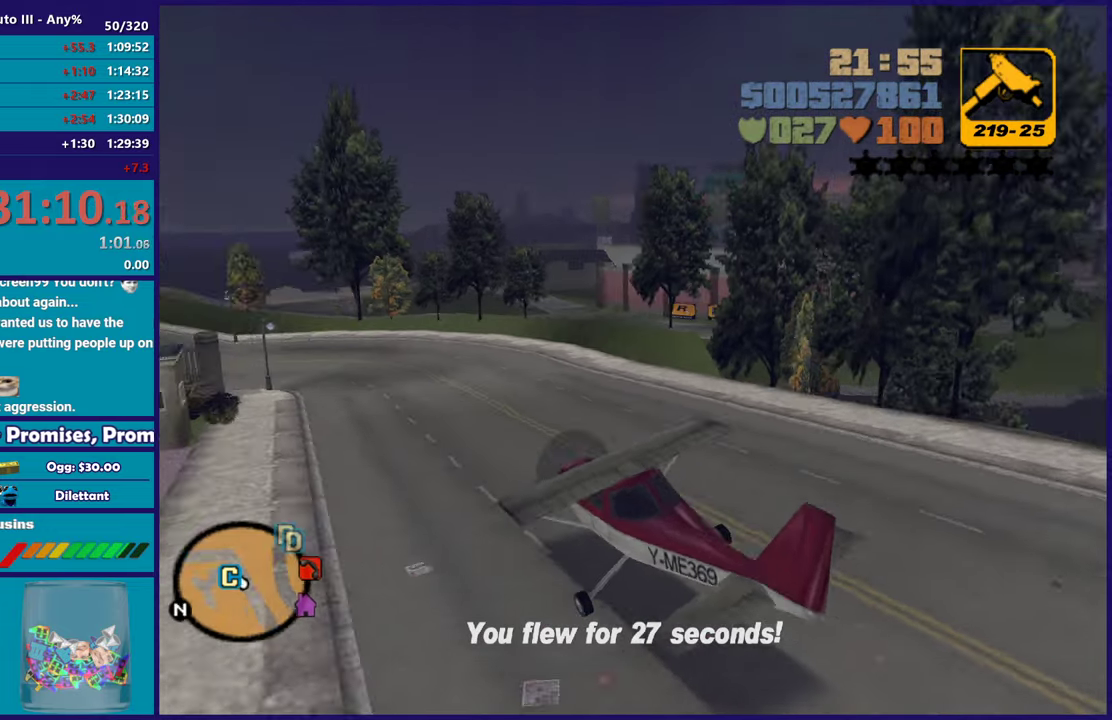
{"buttons": ["R2"], "left_stick": "right", "right_stick": "left", "events": [[33, "right_stick", "right"], [100, "left_stick", "down-right"], [100, "right_stick", "down-right"], [167, "right_stick", "down-left"], [283, "left_stick", "right"], [400, "right_stick", "left"], [467, "R2", "down"], [500, "L2", "up"]]}
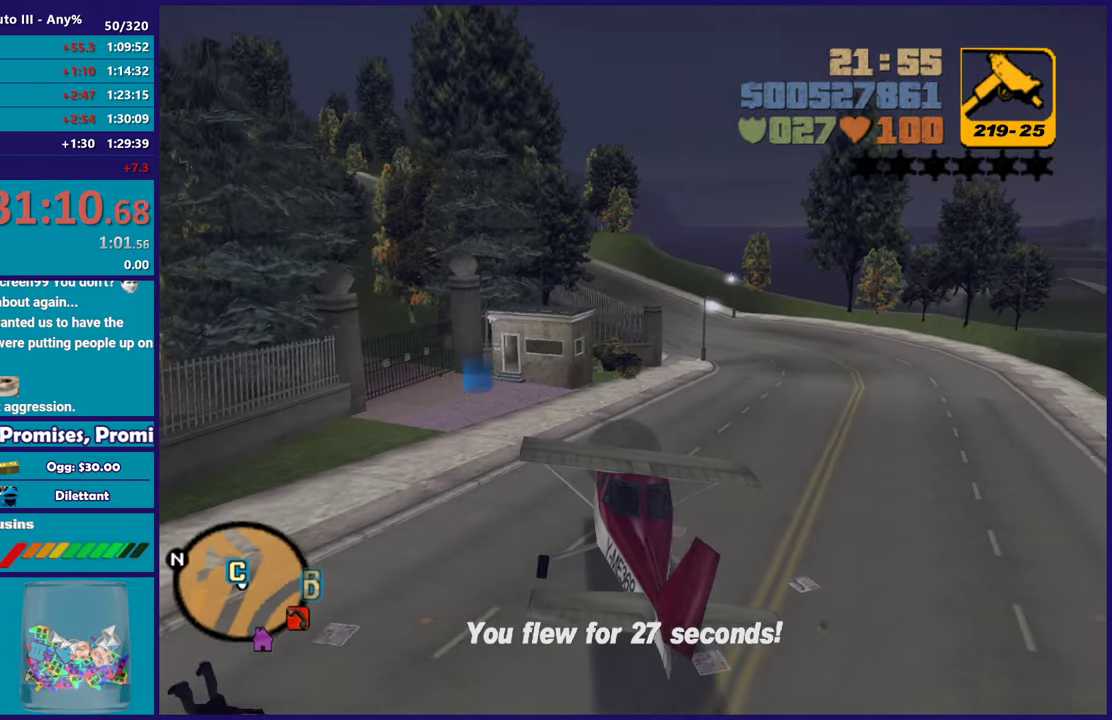
{"buttons": ["R2"], "left_stick": "right", "right_stick": "left", "events": []}
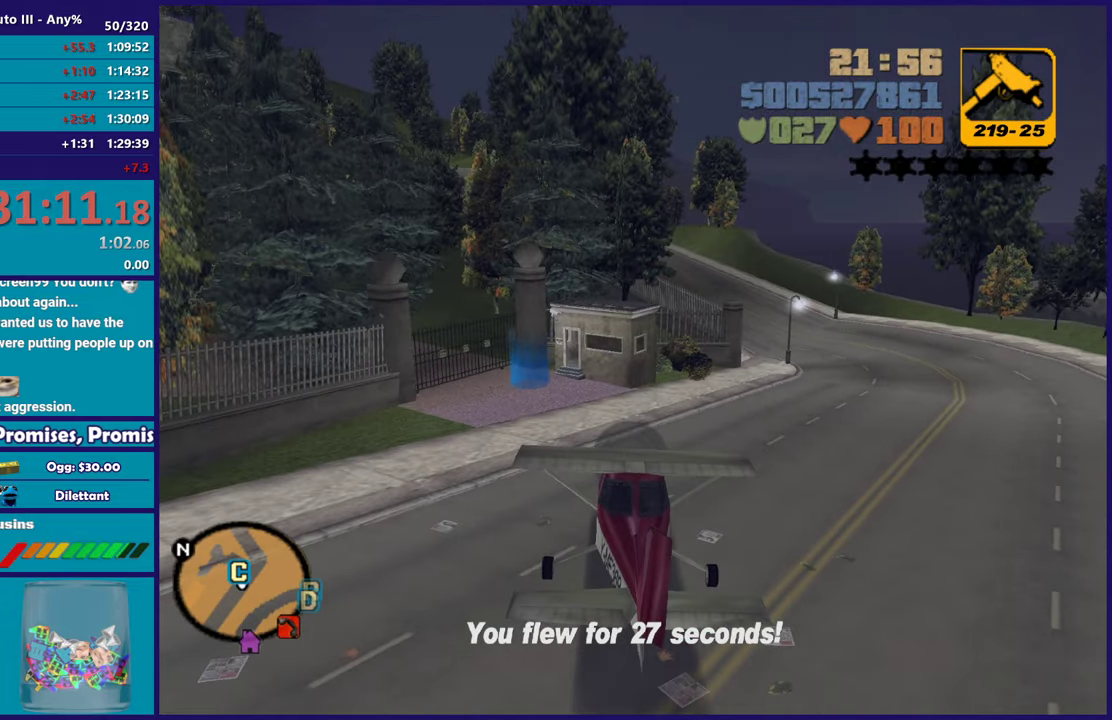
{"buttons": [], "left_stick": "right", "right_stick": "down-left", "events": [[300, "R2", "up"], [300, "right_stick", "down-left"]]}
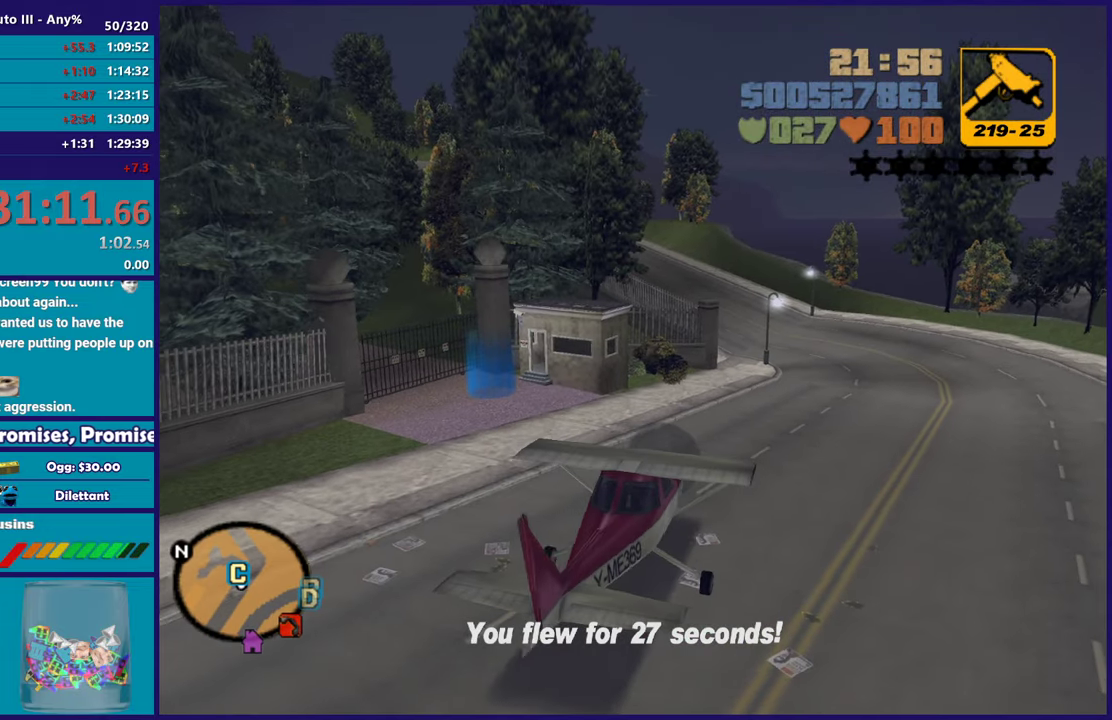
{"buttons": ["L2"], "left_stick": "left", "right_stick": "up-left", "events": [[67, "right_stick", "left"], [250, "L2", "down"], [333, "left_stick", "left"], [417, "right_stick", "up-left"]]}
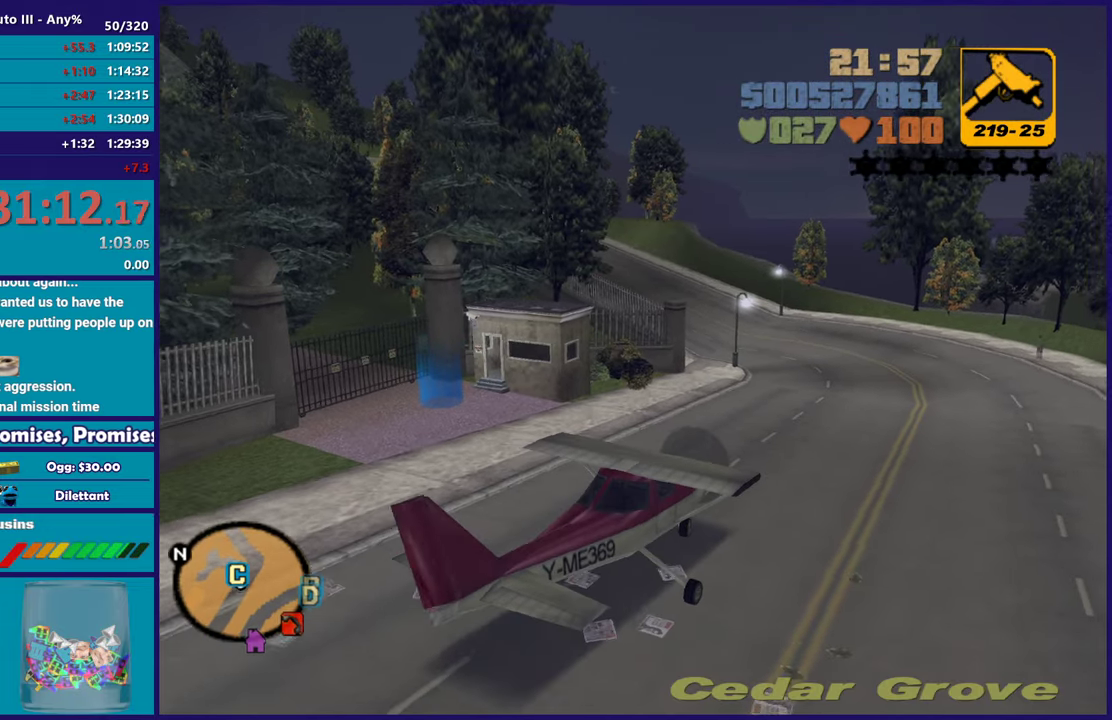
{"buttons": ["L2"], "left_stick": "left", "right_stick": "right", "events": [[17, "right_stick", "center"], [217, "right_stick", "right"]]}
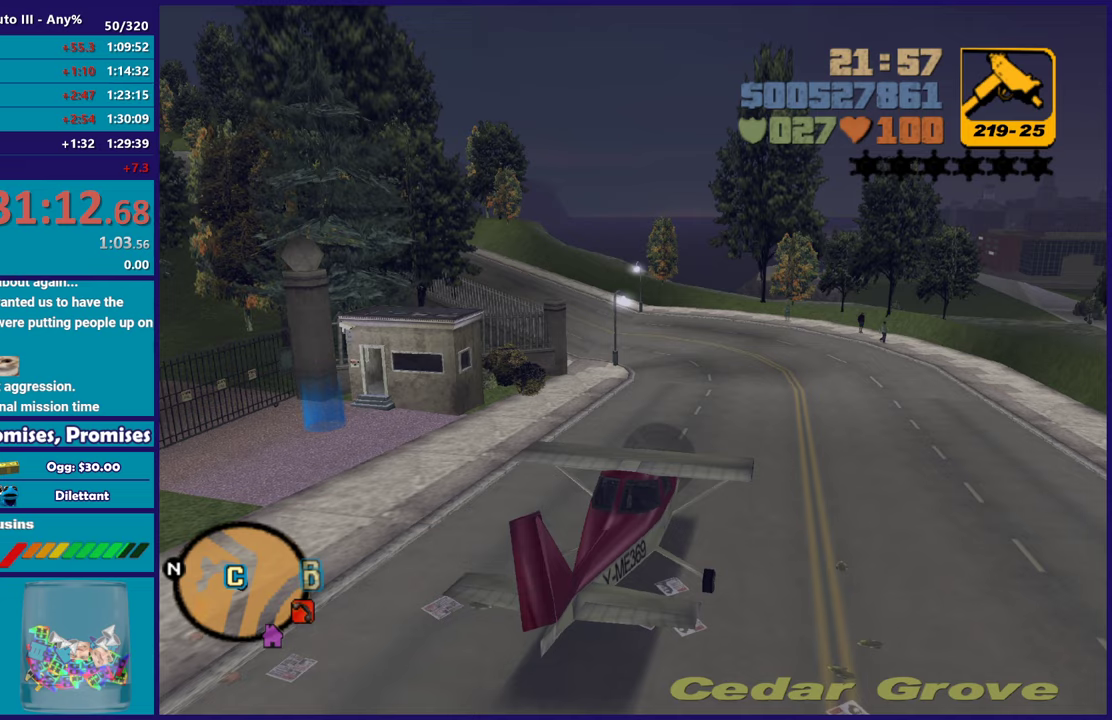
{"buttons": ["L2"], "left_stick": "left", "right_stick": "center", "events": [[500, "right_stick", "center"]]}
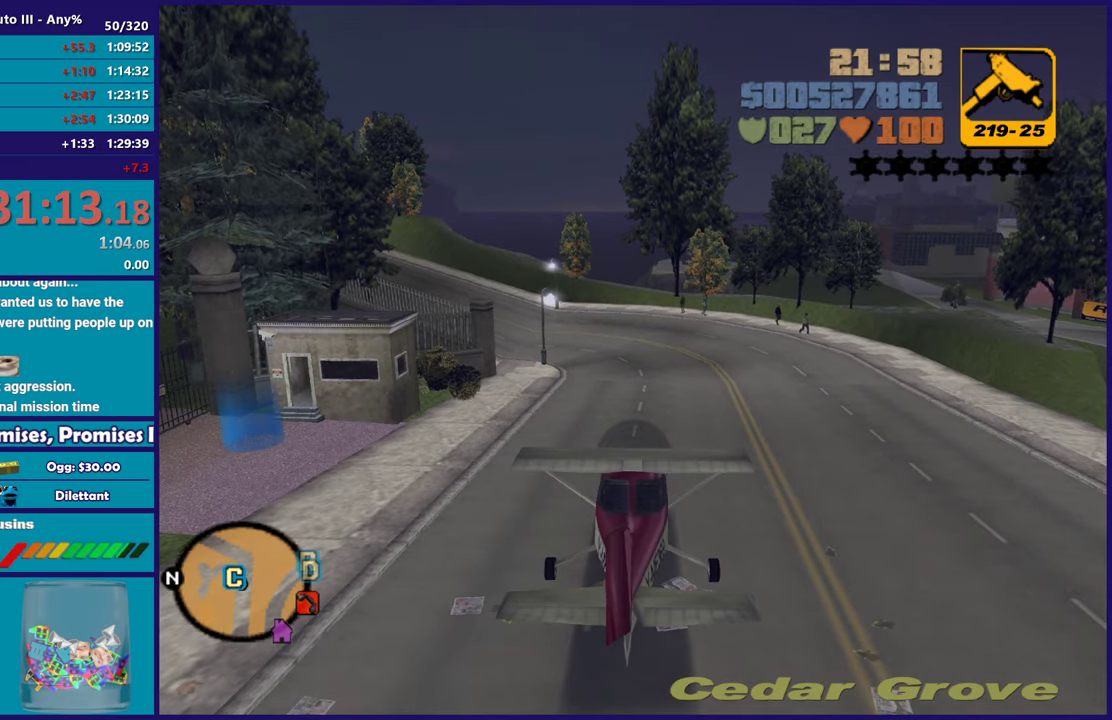
{"buttons": ["L2"], "left_stick": "up-left", "right_stick": "down-left", "events": [[283, "left_stick", "up-left"], [300, "right_stick", "down-left"]]}
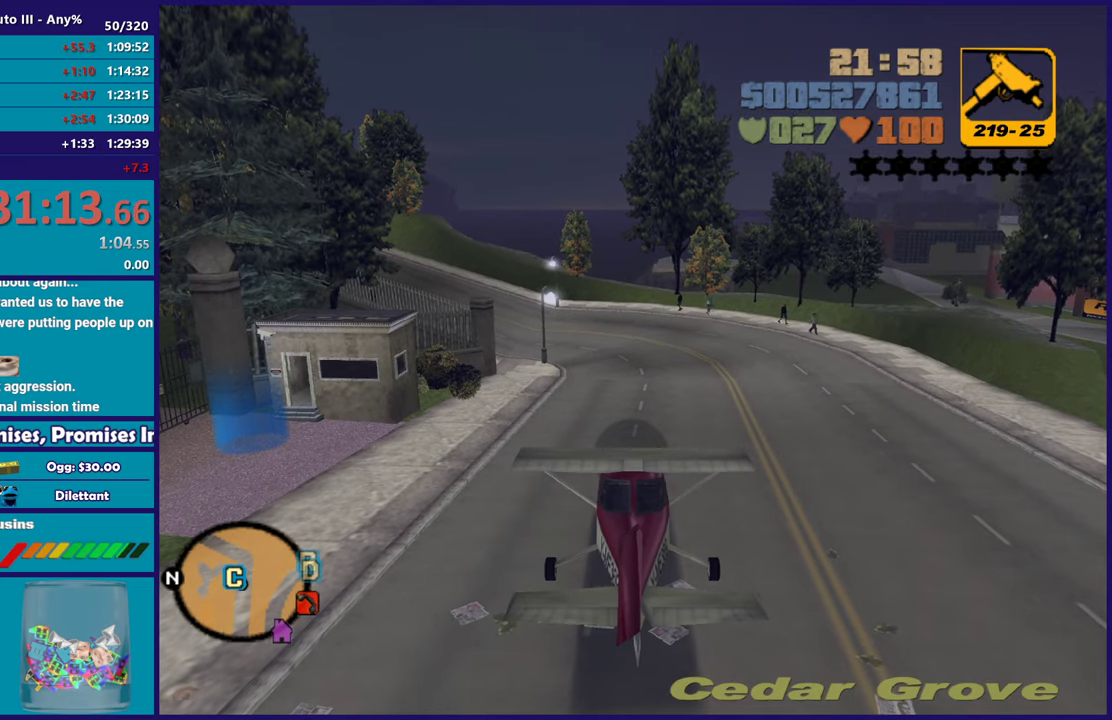
{"buttons": ["L2"], "left_stick": "left", "right_stick": "down-left", "events": [[33, "right_stick", "left"], [83, "left_stick", "left"], [150, "right_stick", "center"], [300, "right_stick", "down-left"]]}
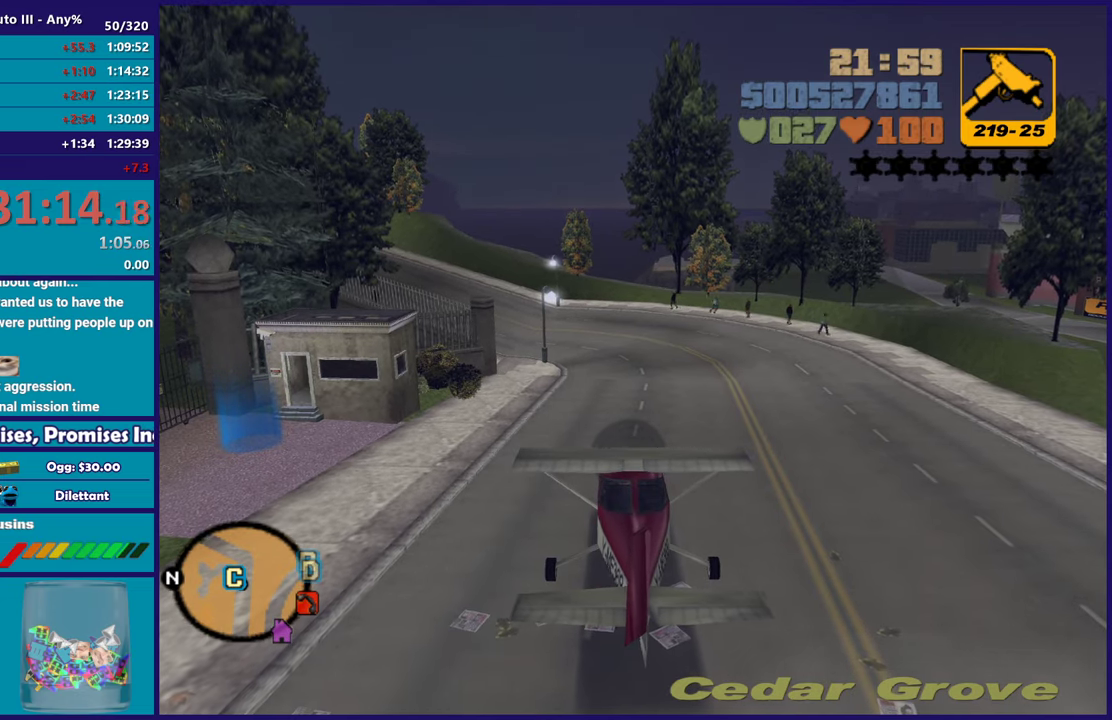
{"buttons": ["L2"], "left_stick": "up-left", "right_stick": "center", "events": [[200, "left_stick", "up-left"], [283, "right_stick", "center"]]}
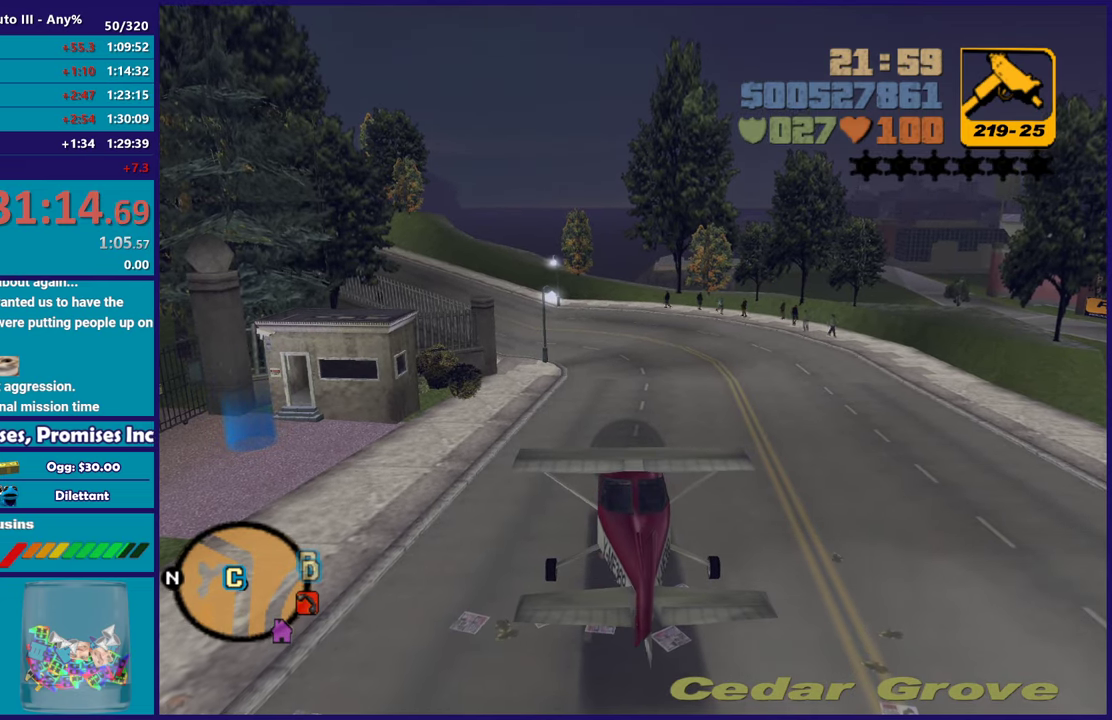
{"buttons": [], "left_stick": "left", "right_stick": "center", "events": [[117, "Y", "down"], [200, "left_stick", "center"], [267, "Y", "up"], [333, "L2", "up"], [350, "Y", "down"], [400, "left_stick", "left"], [483, "Y", "up"]]}
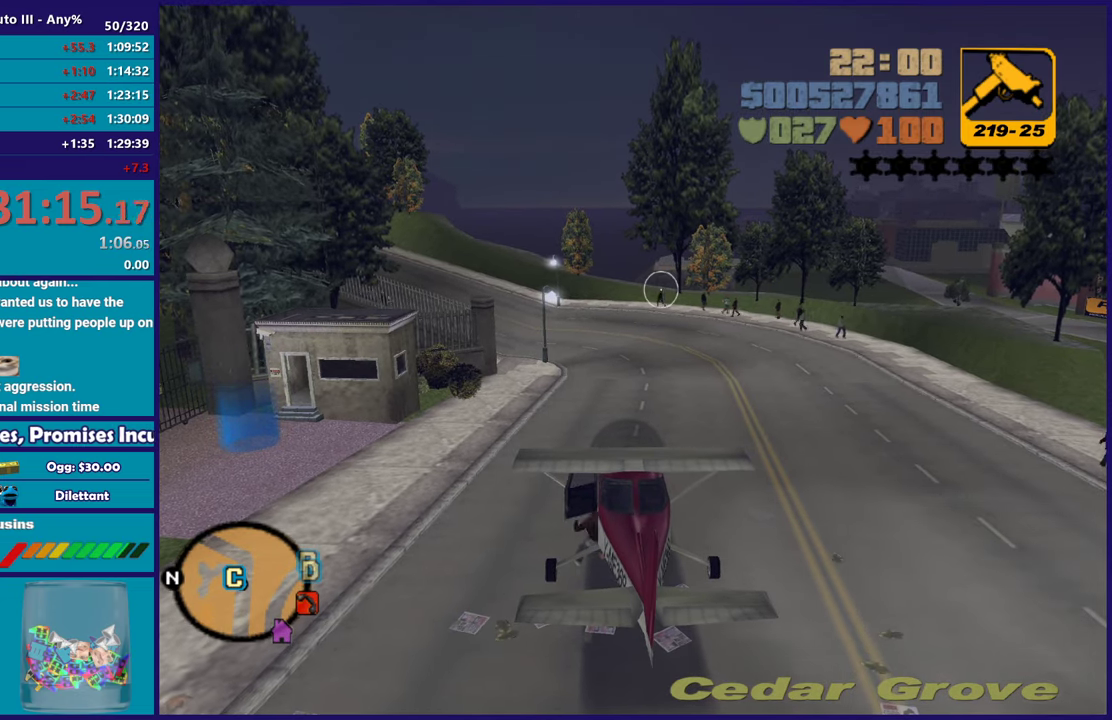
{"buttons": [], "left_stick": "up-left", "right_stick": "left", "events": [[150, "right_stick", "left"], [383, "left_stick", "up-left"]]}
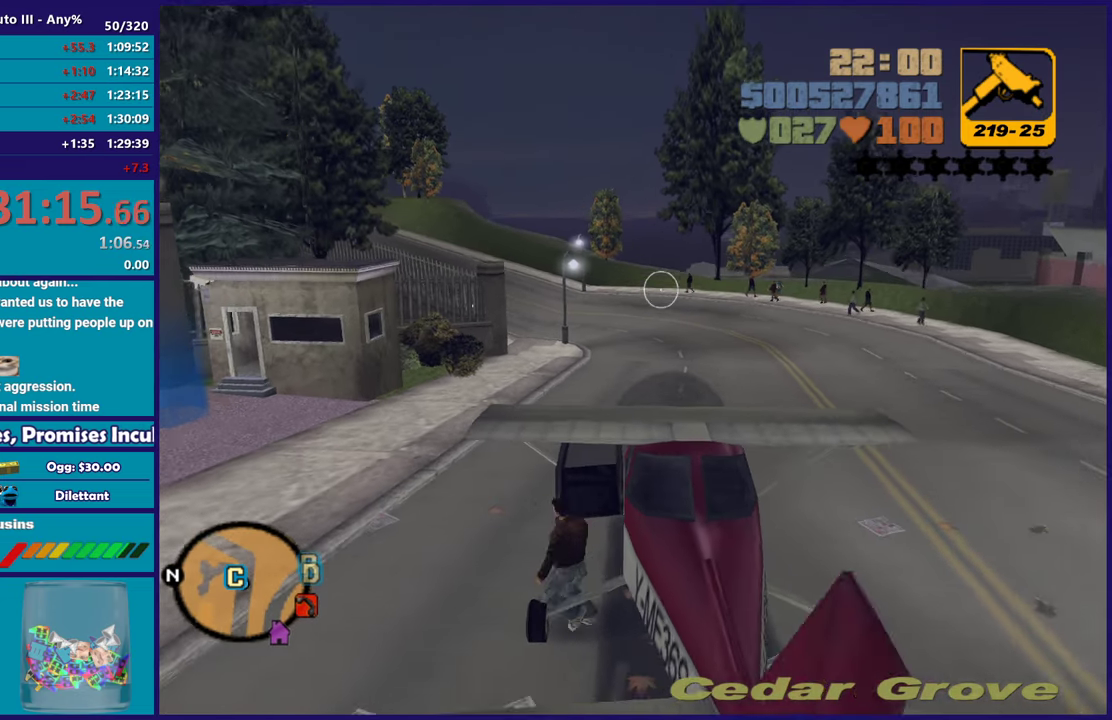
{"buttons": ["A"], "left_stick": "up", "right_stick": "center", "events": [[67, "left_stick", "up"], [100, "right_stick", "center"], [183, "A", "down"]]}
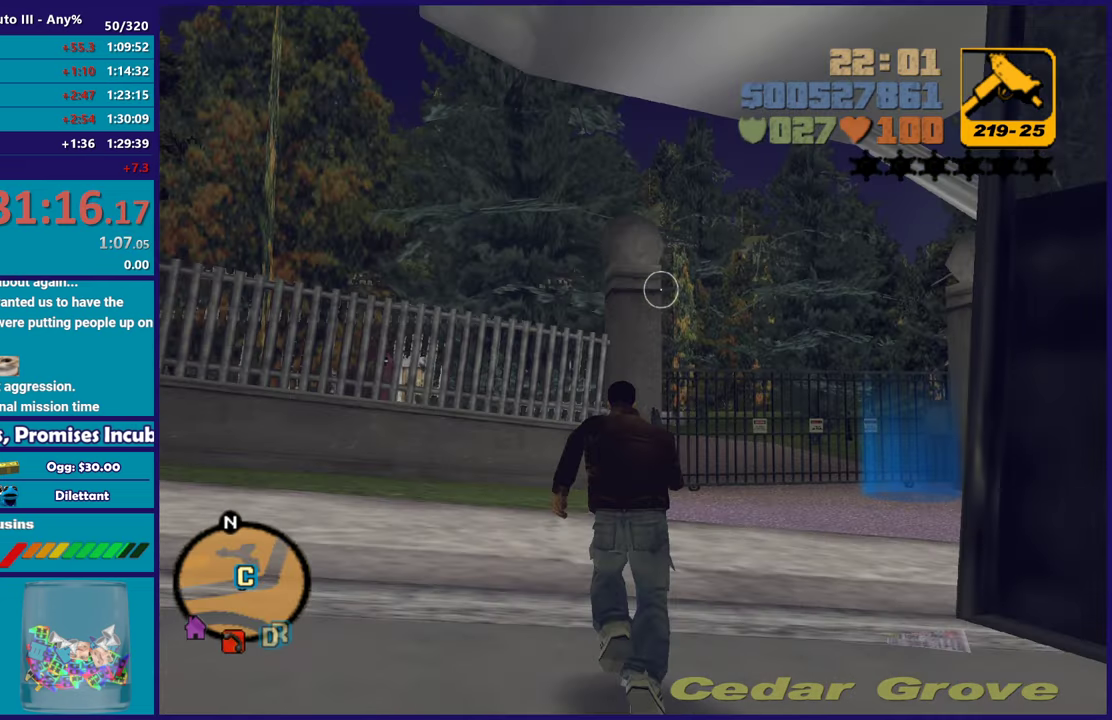
{"buttons": [], "left_stick": "up", "right_stick": "up-right", "events": [[33, "A", "up"], [50, "left_stick", "up-right"], [150, "A", "down"], [283, "A", "up"], [417, "right_stick", "up-right"], [467, "left_stick", "up"]]}
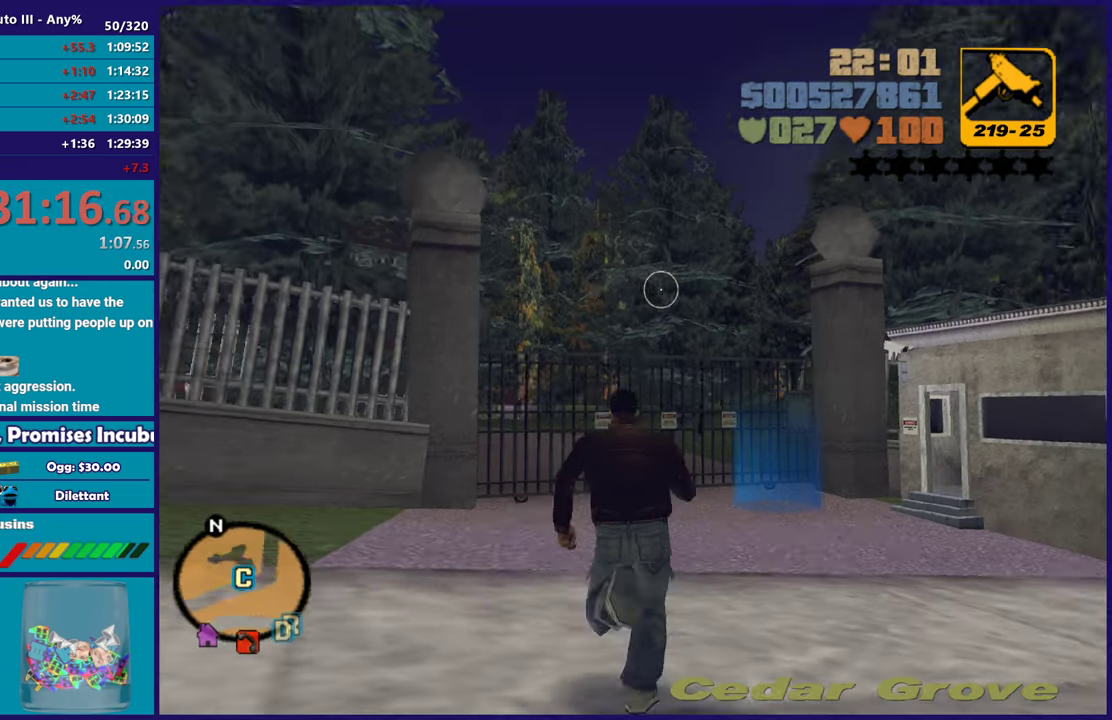
{"buttons": ["A"], "left_stick": "up", "right_stick": "center", "events": [[50, "right_stick", "center"], [150, "A", "down"], [200, "left_stick", "up-left"], [250, "left_stick", "up"]]}
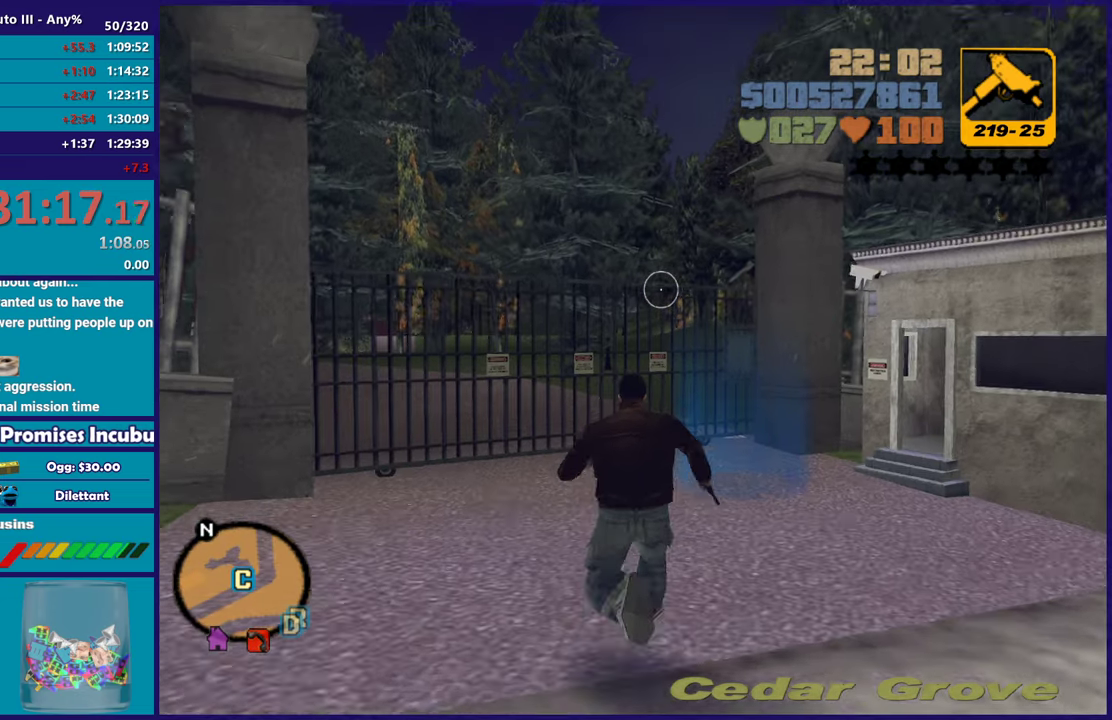
{"buttons": [], "left_stick": "up-right", "right_stick": "right", "events": [[33, "X", "down"], [117, "A", "up"], [167, "X", "up"], [367, "right_stick", "right"], [467, "left_stick", "up-right"]]}
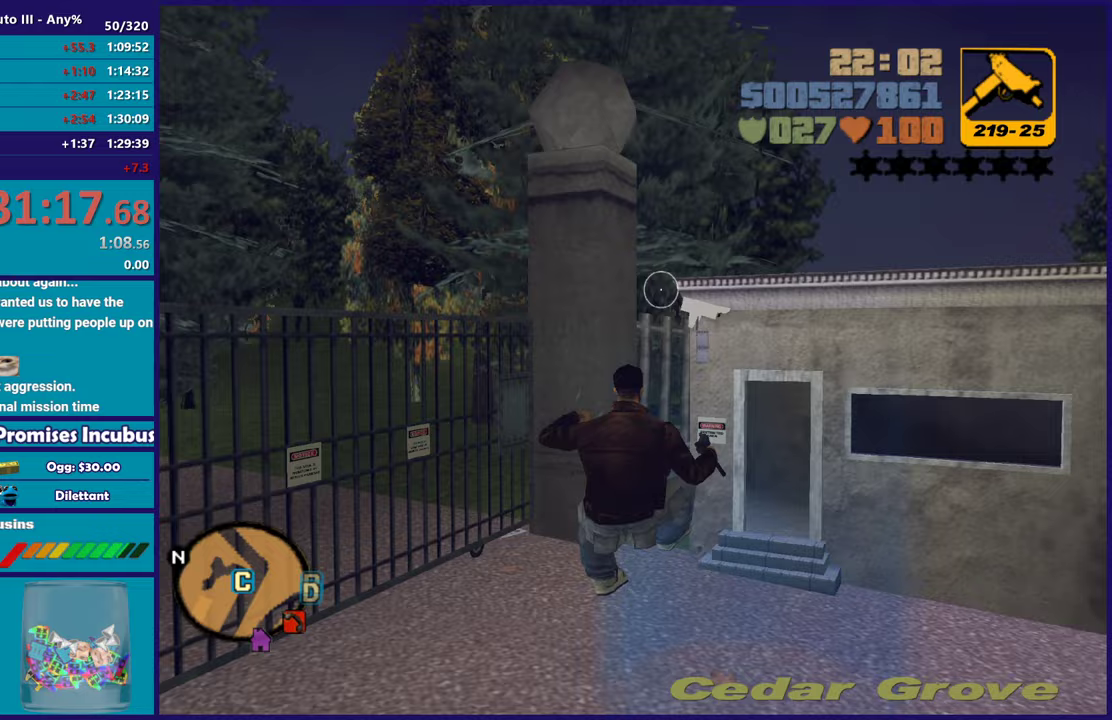
{"buttons": [], "left_stick": "up-right", "right_stick": "center", "events": [[200, "right_stick", "center"]]}
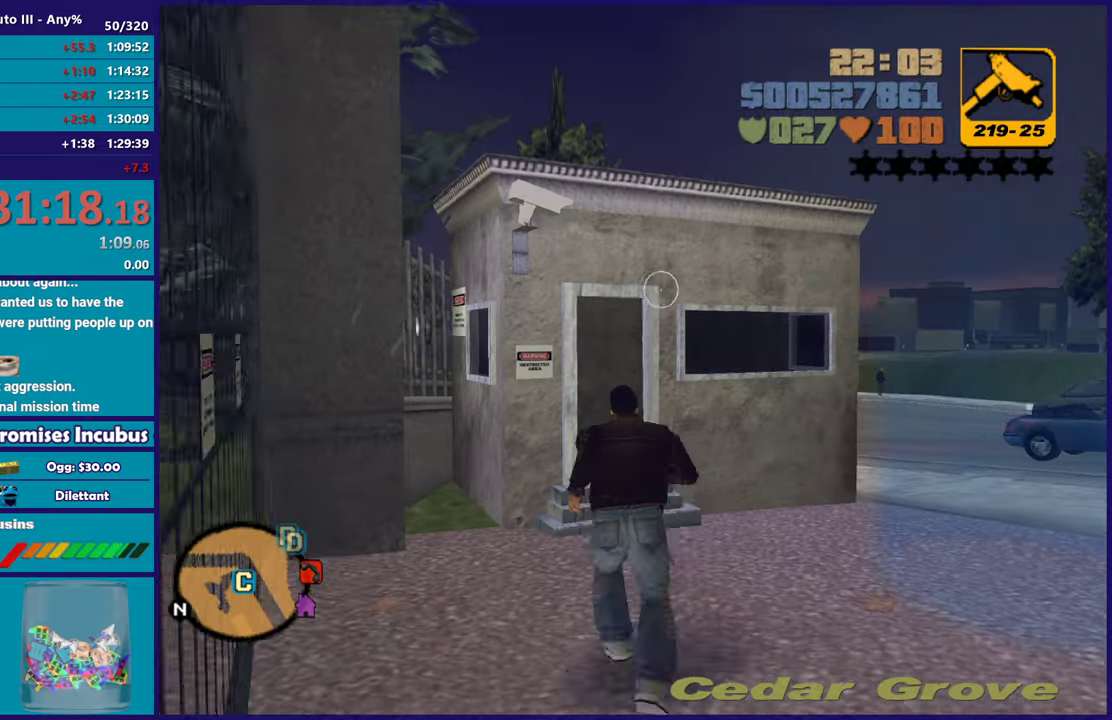
{"buttons": [], "left_stick": "up-right", "right_stick": "center", "events": [[67, "right_stick", "right"], [317, "right_stick", "center"]]}